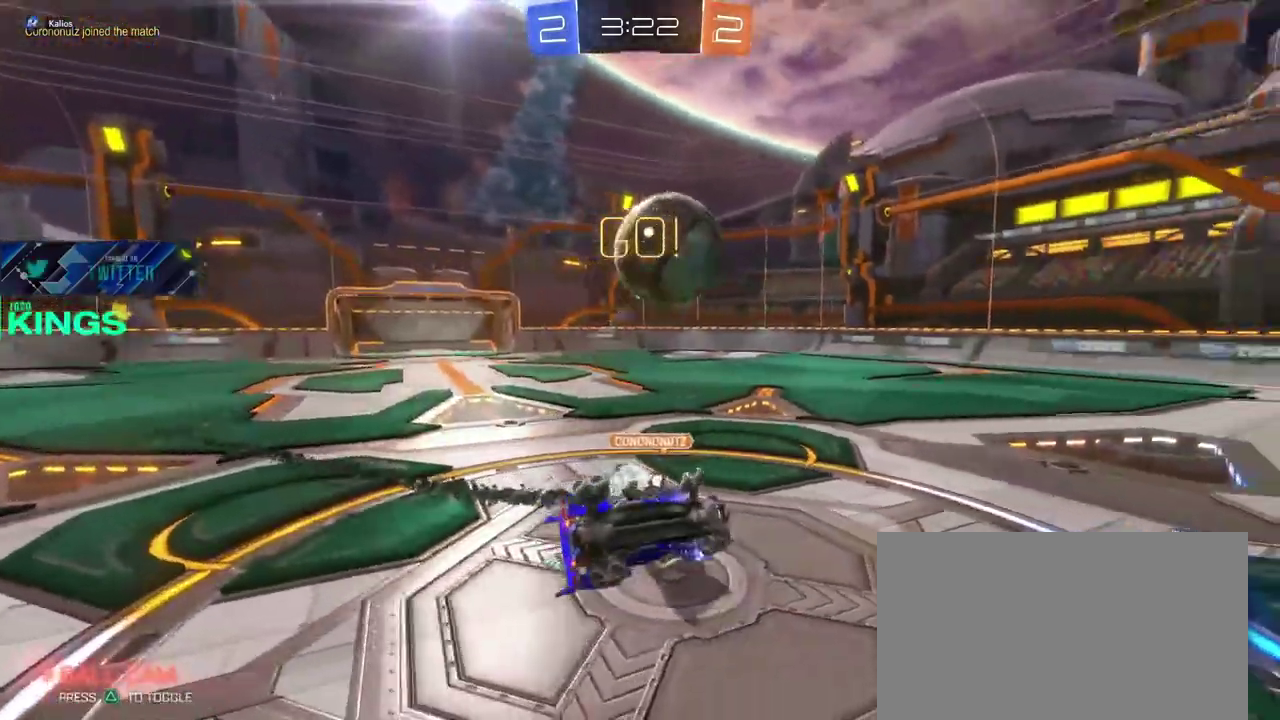
Gameplay with a controller (PlayStation layout); each line is a JSON object with the inputs held at the frame after it. "events" lists button and stick changes between this image and that frame as [ms after this image, input, new state], when the widget could be followed in between. This document gives stick clicks only as held states, not as events.
{"buttons": ["R2"], "left_stick": "up-right", "right_stick": "center", "events": [[133, "left_stick", "up-right"]]}
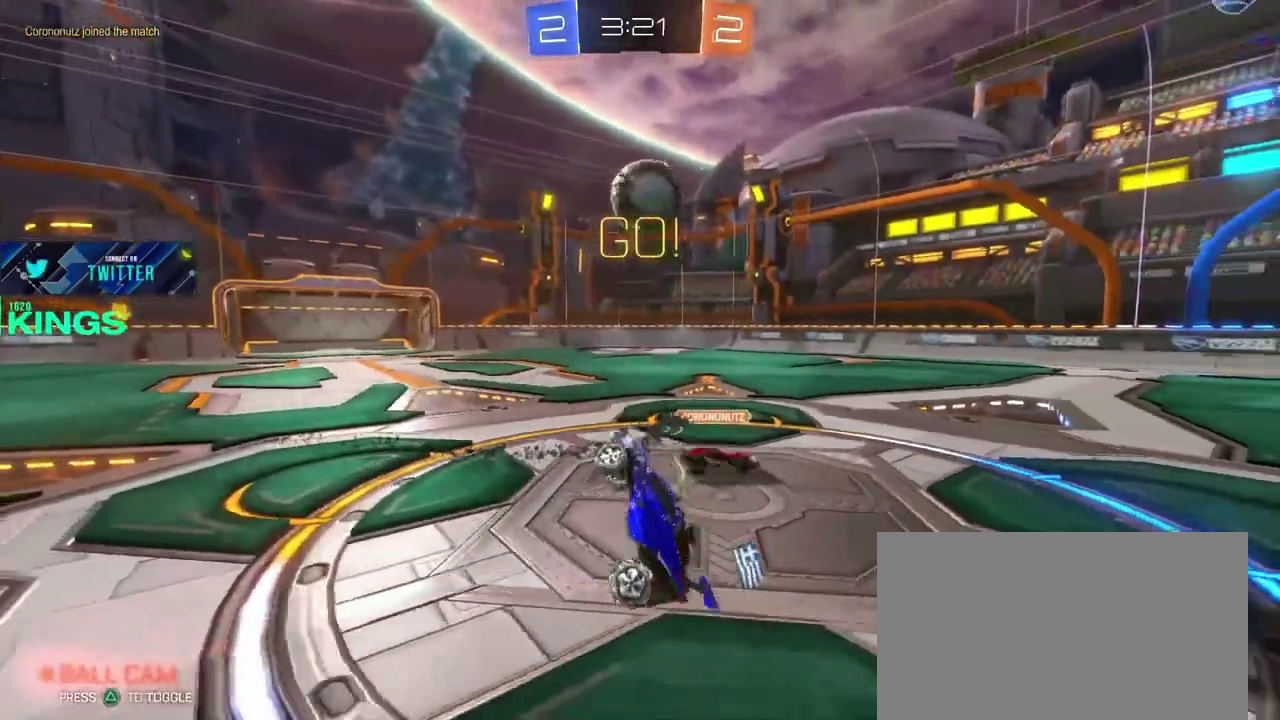
{"buttons": ["CIRCLE", "R2"], "left_stick": "up-right", "right_stick": "center", "events": [[150, "CIRCLE", "down"], [383, "left_stick", "center"], [483, "left_stick", "up-right"]]}
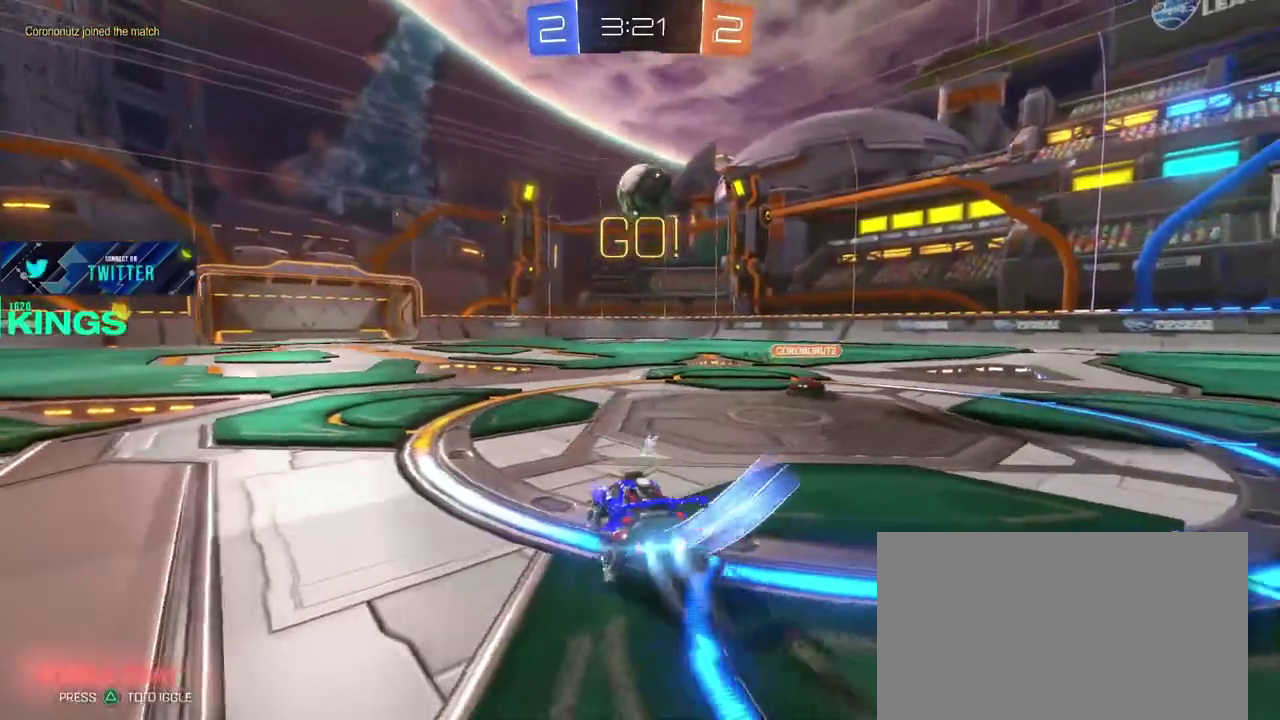
{"buttons": ["CIRCLE", "R2"], "left_stick": "center", "right_stick": "center", "events": [[250, "left_stick", "center"], [383, "left_stick", "left"], [450, "left_stick", "center"]]}
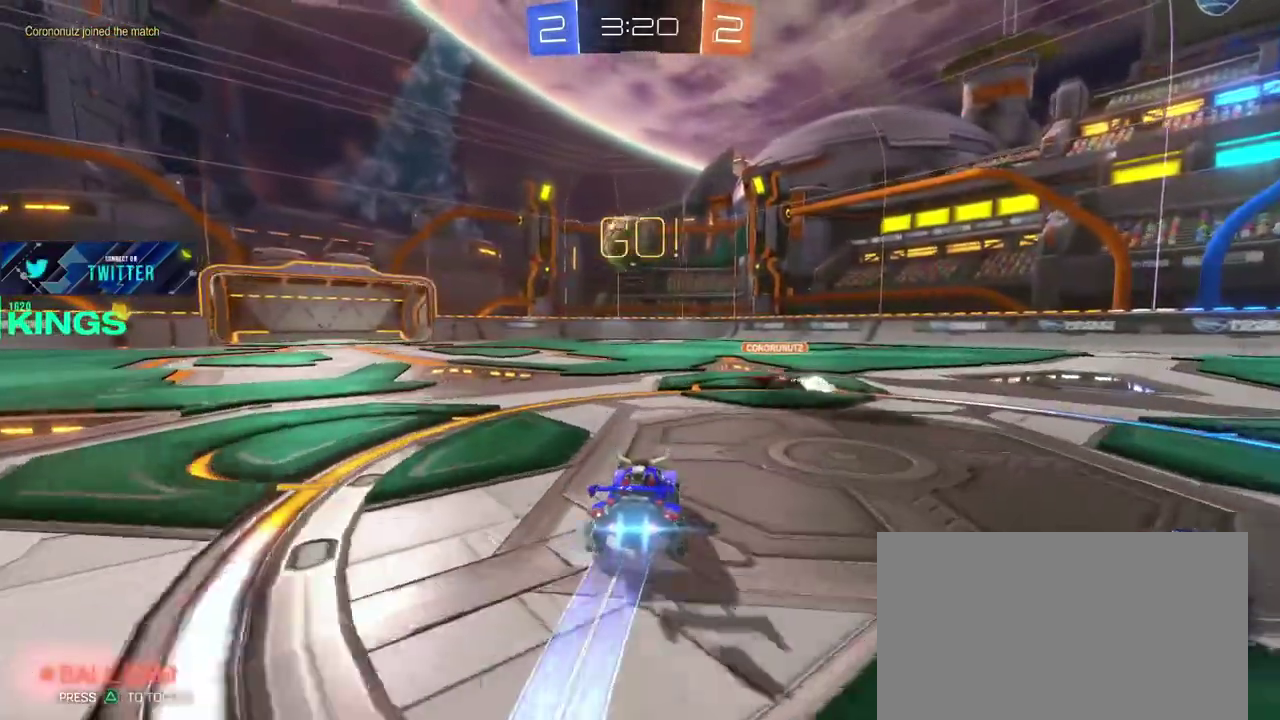
{"buttons": ["R2"], "left_stick": "center", "right_stick": "center", "events": [[100, "CIRCLE", "up"], [117, "left_stick", "left"], [200, "left_stick", "center"]]}
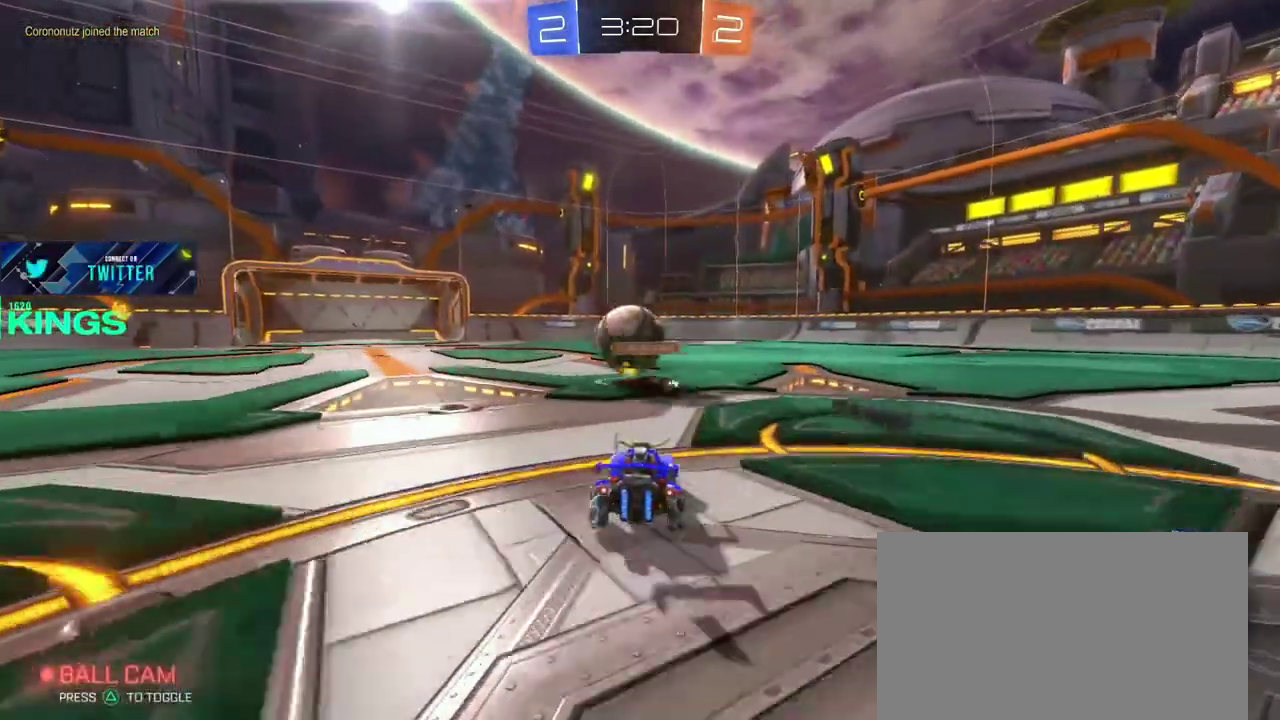
{"buttons": ["CIRCLE", "R2"], "left_stick": "center", "right_stick": "center", "events": [[217, "CIRCLE", "down"], [350, "left_stick", "left"], [433, "left_stick", "center"]]}
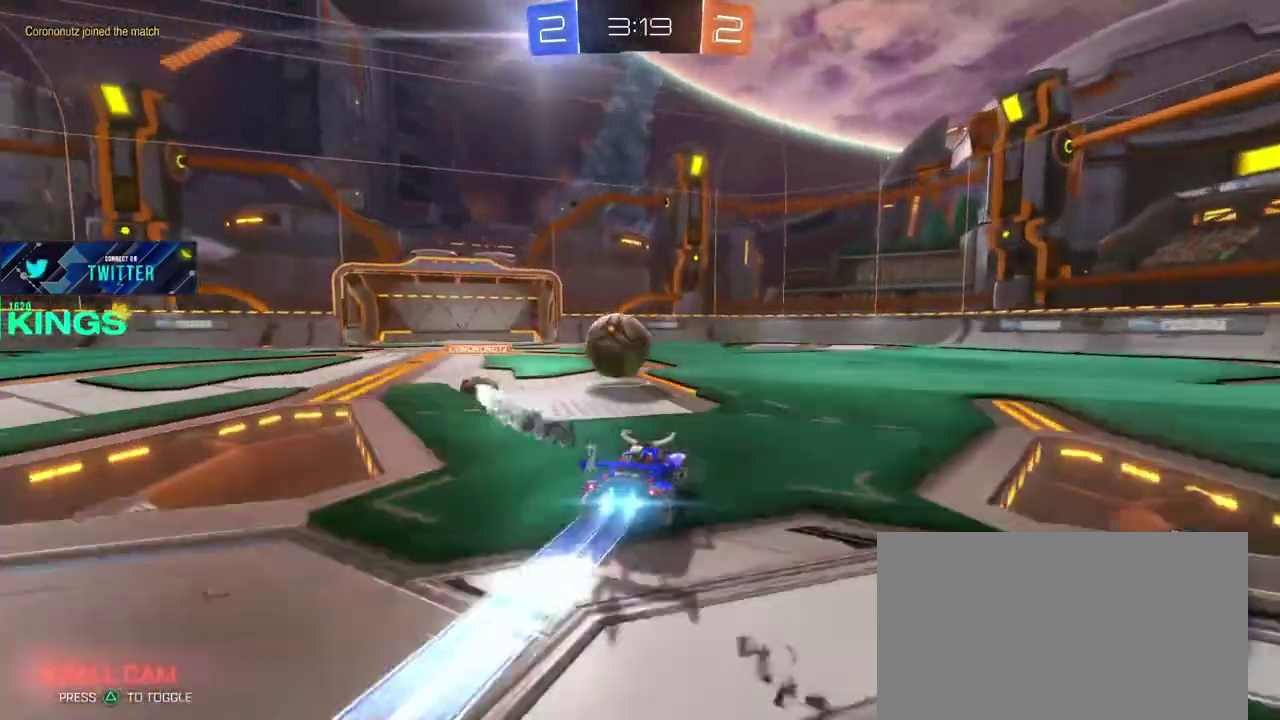
{"buttons": ["CIRCLE", "R2"], "left_stick": "center", "right_stick": "center", "events": []}
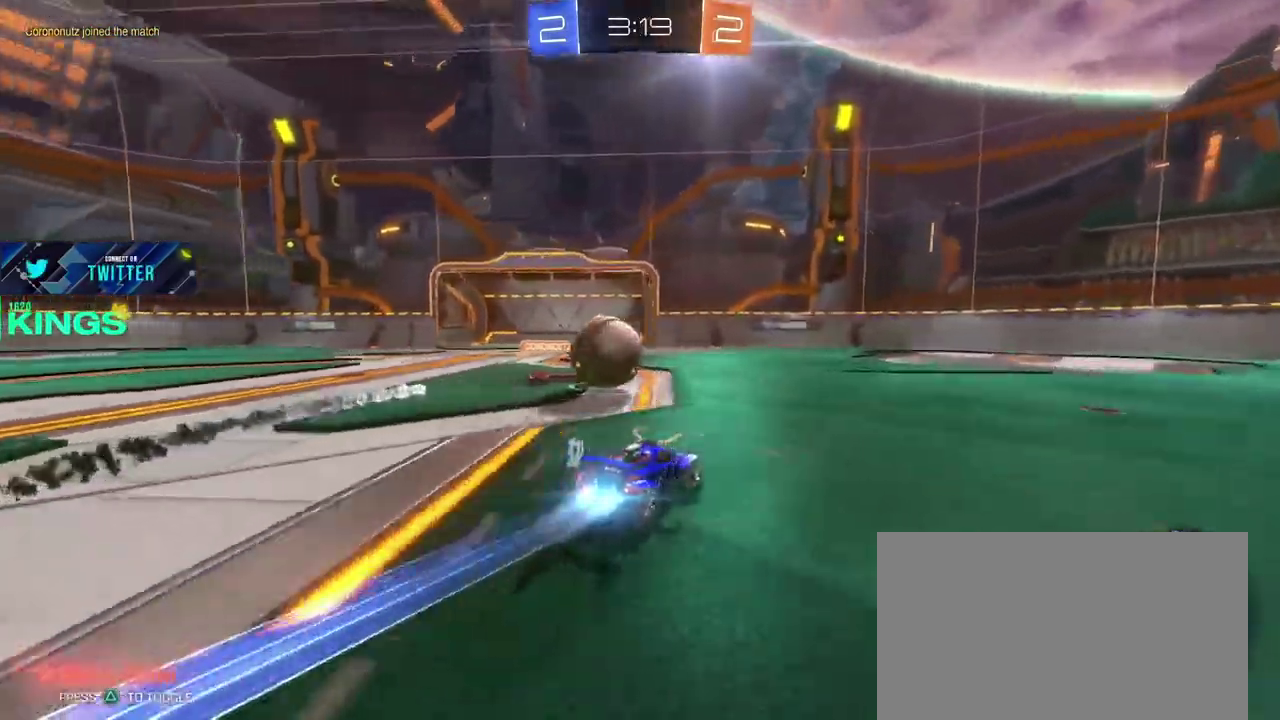
{"buttons": ["L2", "R2"], "left_stick": "left", "right_stick": "center", "events": [[17, "CIRCLE", "up"], [50, "left_stick", "right"], [183, "left_stick", "center"], [250, "R2", "up"], [267, "L2", "down"], [267, "left_stick", "left"], [317, "left_stick", "center"], [350, "CROSS", "down"], [350, "R2", "down"], [400, "left_stick", "left"], [450, "CROSS", "up"]]}
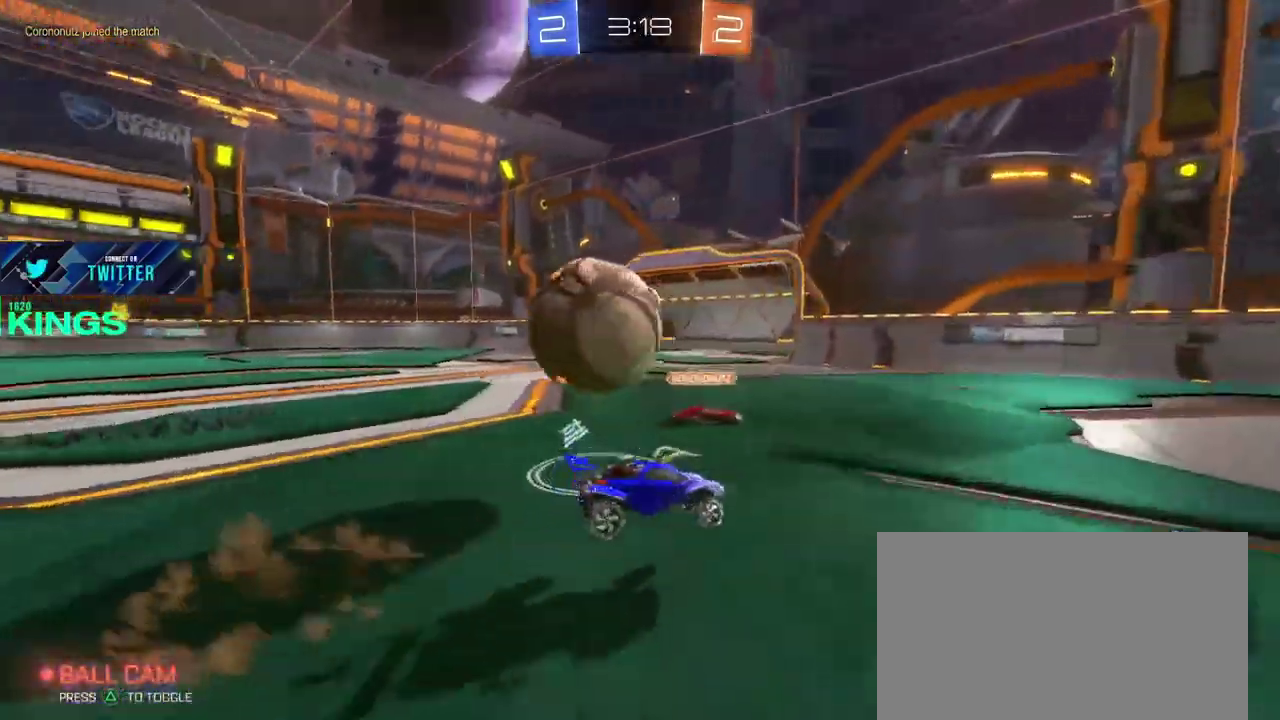
{"buttons": ["R2"], "left_stick": "center", "right_stick": "center", "events": [[83, "CROSS", "down"], [133, "left_stick", "right"], [167, "CROSS", "up"], [200, "L2", "up"], [333, "left_stick", "center"]]}
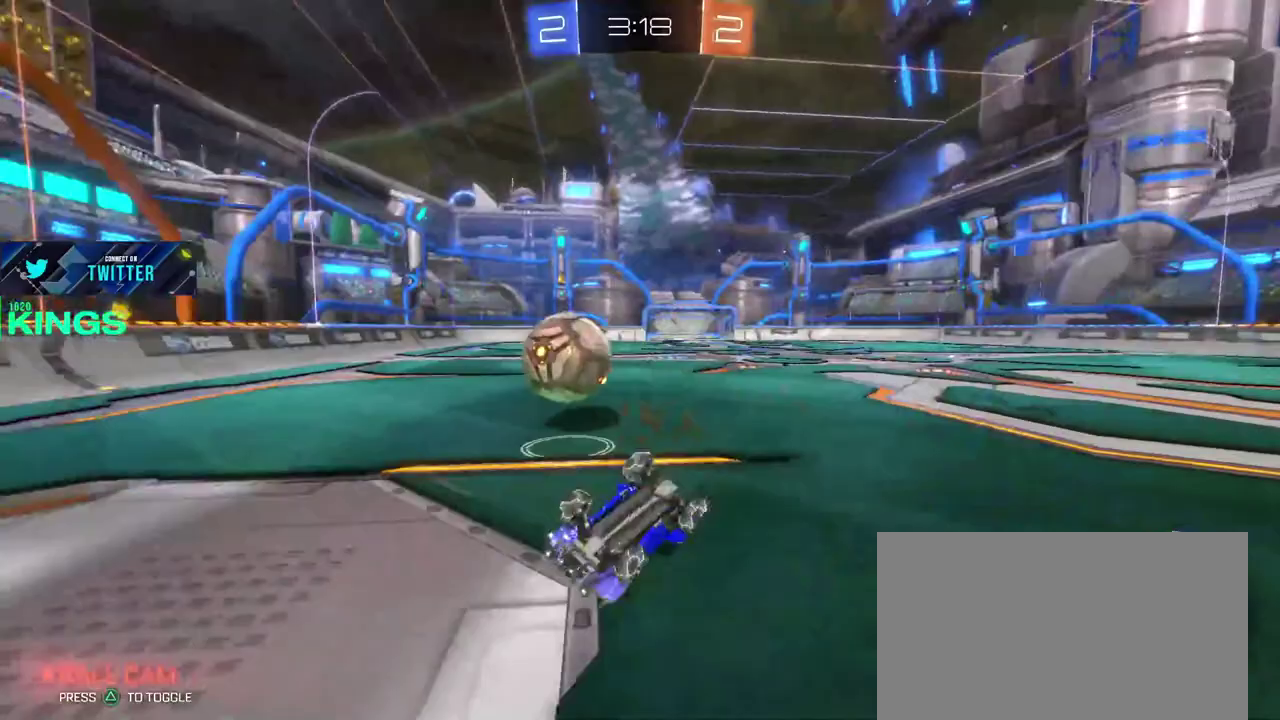
{"buttons": ["CIRCLE", "R2"], "left_stick": "right", "right_stick": "center", "events": [[50, "left_stick", "right"], [283, "CIRCLE", "down"]]}
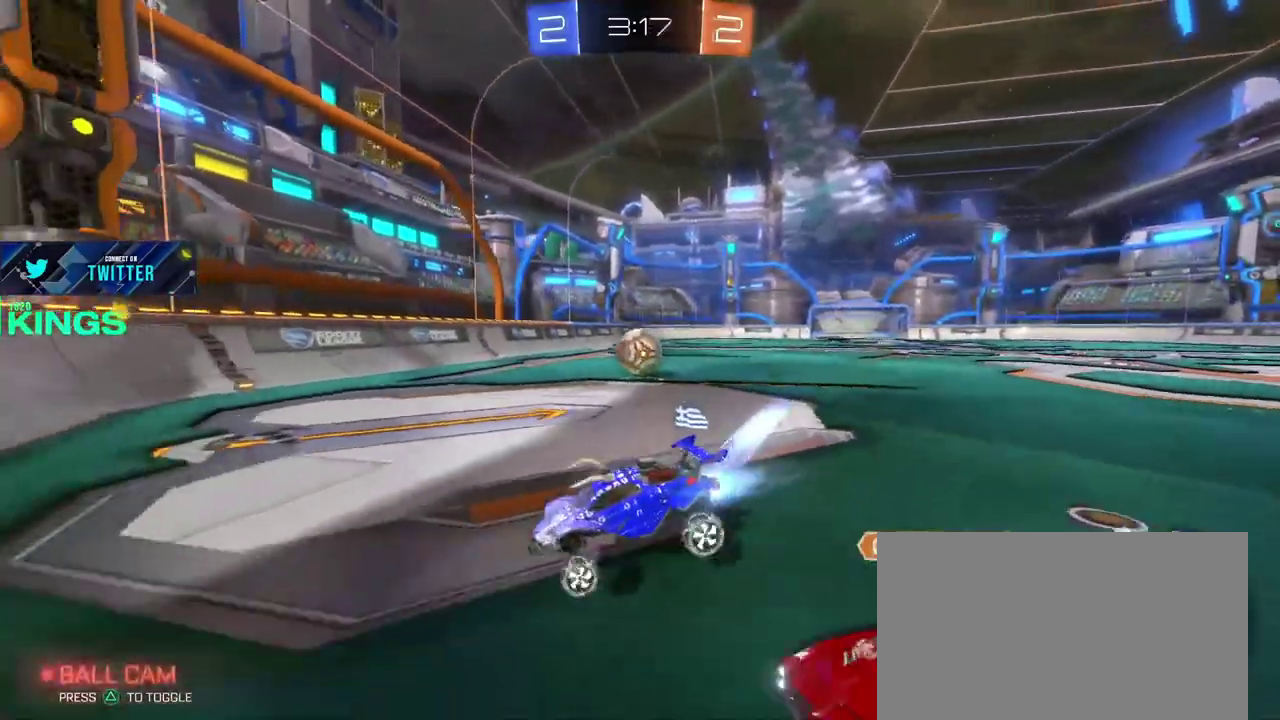
{"buttons": ["CIRCLE", "R2"], "left_stick": "right", "right_stick": "center", "events": []}
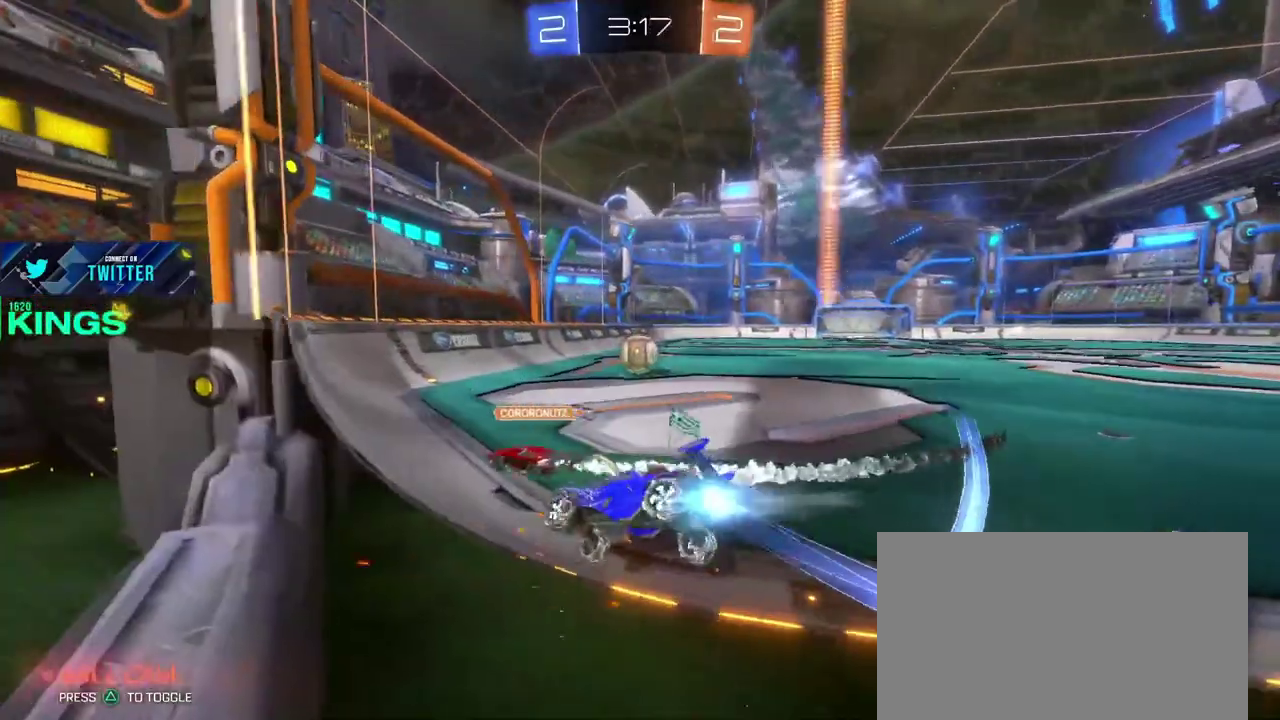
{"buttons": ["CIRCLE", "R2"], "left_stick": "center", "right_stick": "center", "events": [[500, "left_stick", "center"]]}
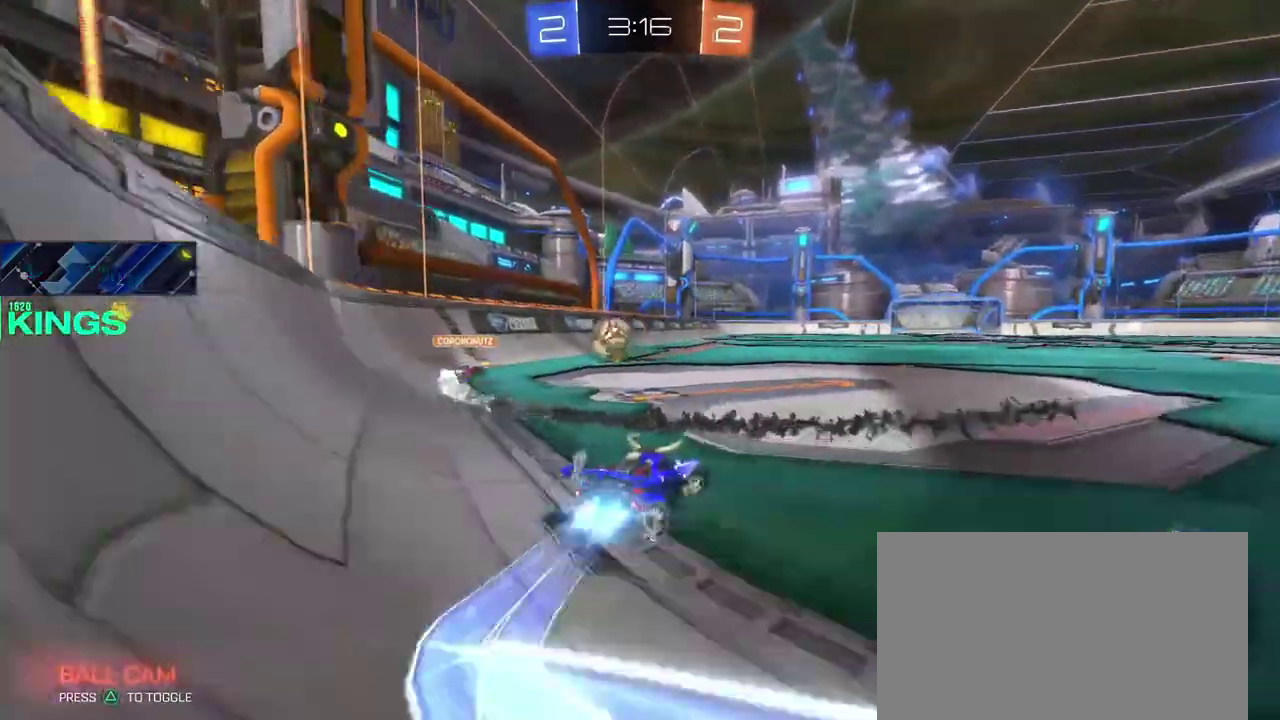
{"buttons": ["CIRCLE", "R2"], "left_stick": "center", "right_stick": "center", "events": []}
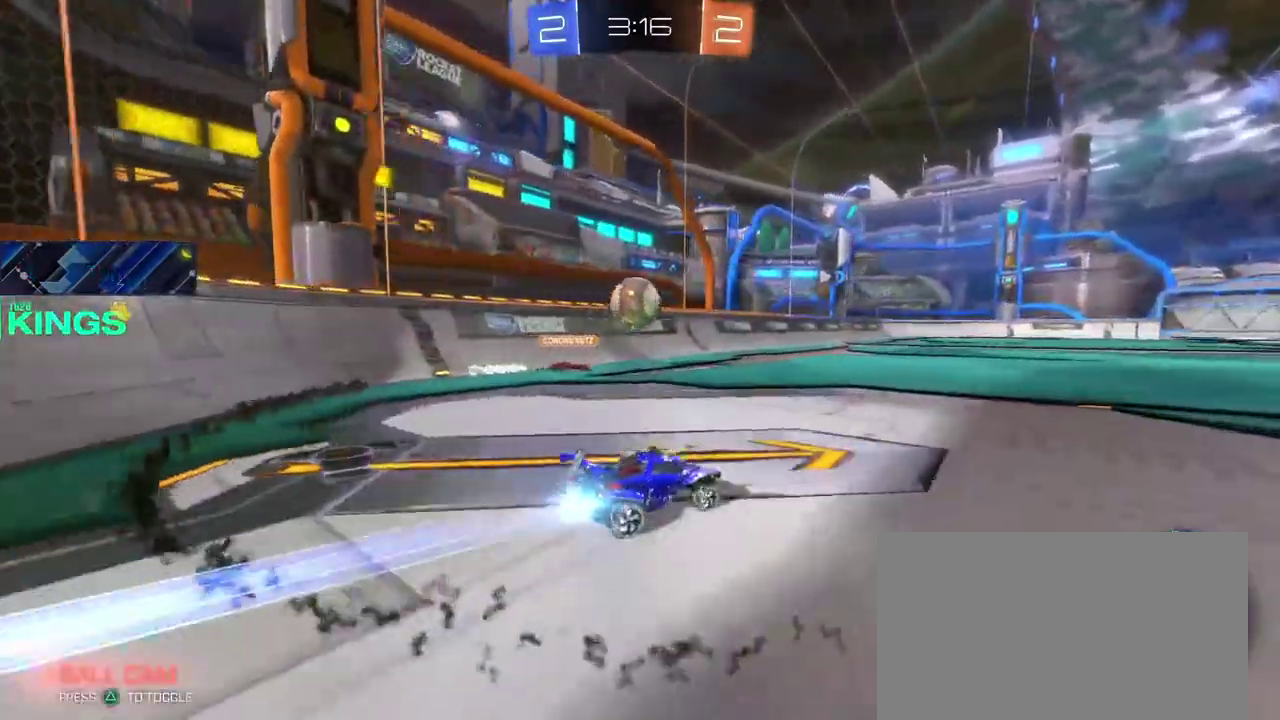
{"buttons": ["CIRCLE", "R2"], "left_stick": "center", "right_stick": "center", "events": []}
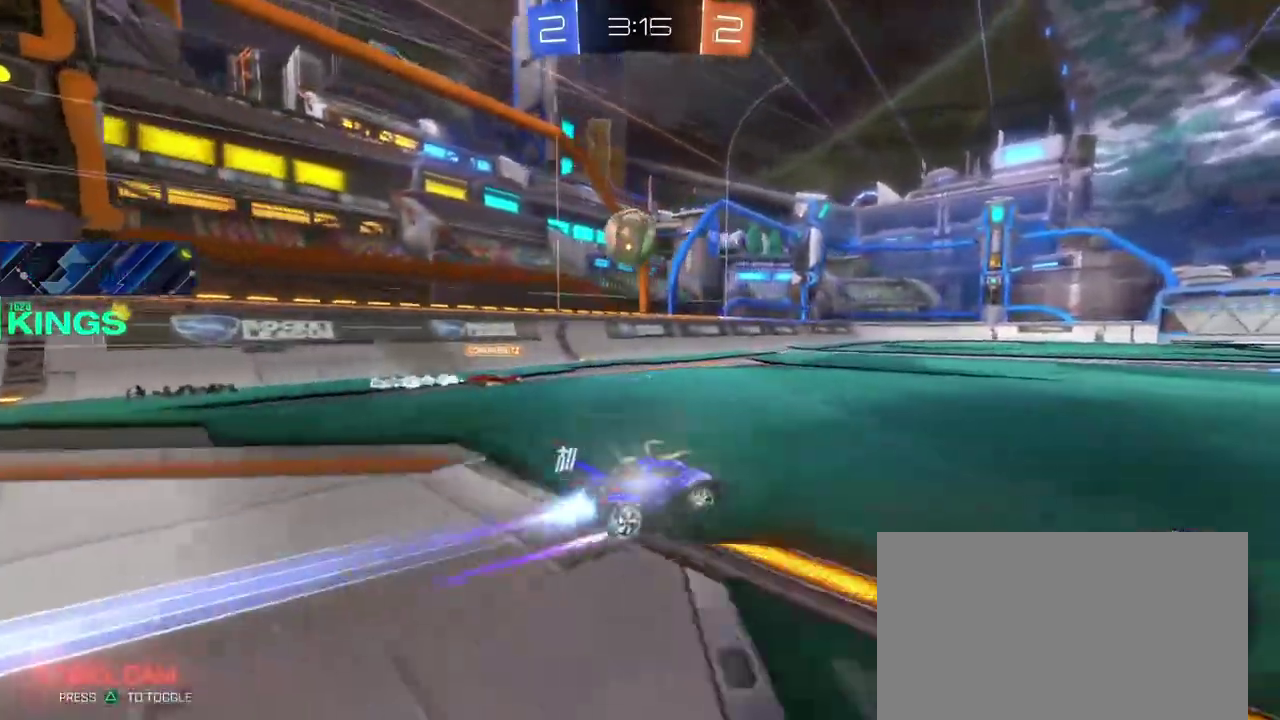
{"buttons": ["CROSS", "CIRCLE", "R2"], "left_stick": "down-left", "right_stick": "center"}
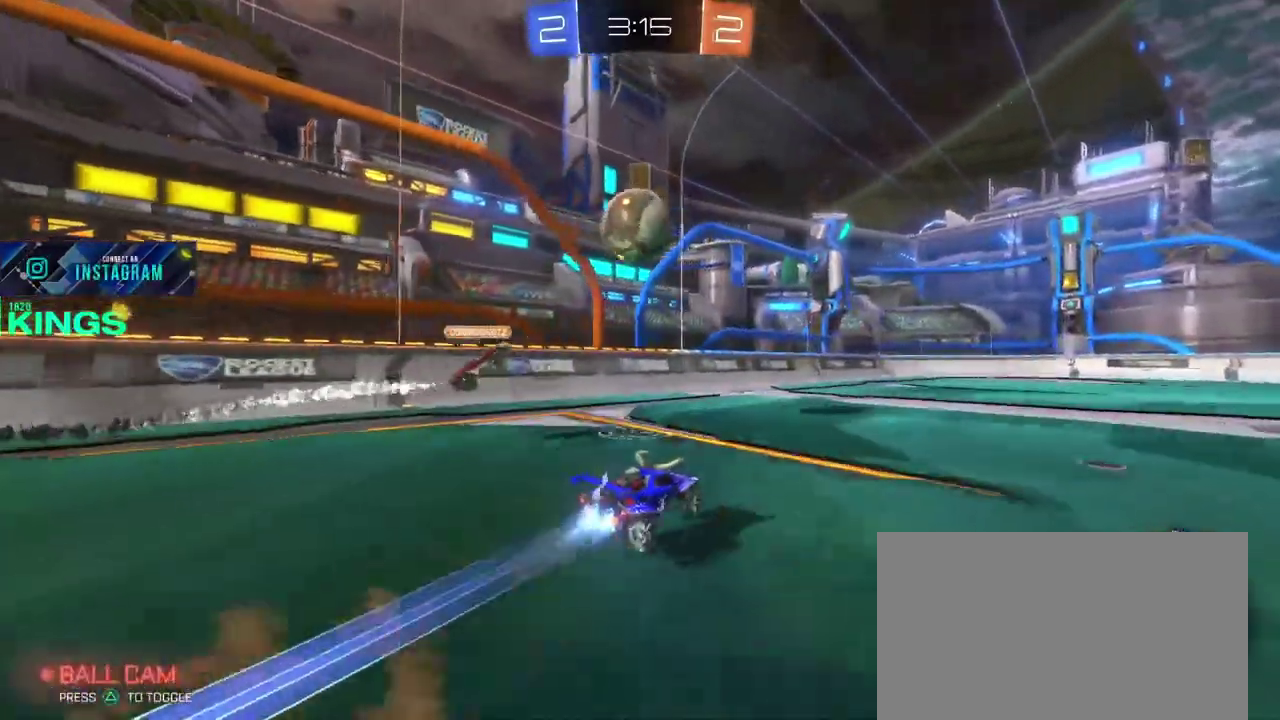
{"buttons": ["CROSS", "CIRCLE", "R2"], "left_stick": "down-right", "right_stick": "center"}
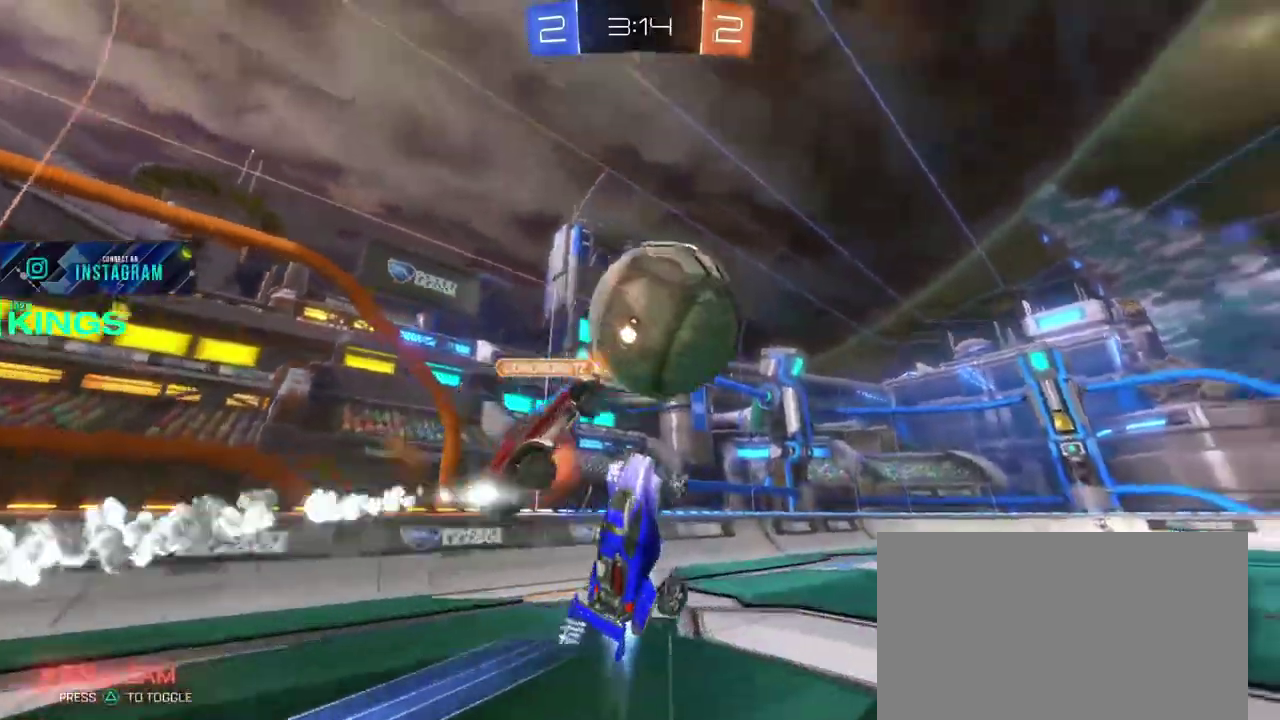
{"buttons": ["R2"], "left_stick": "center", "right_stick": "center"}
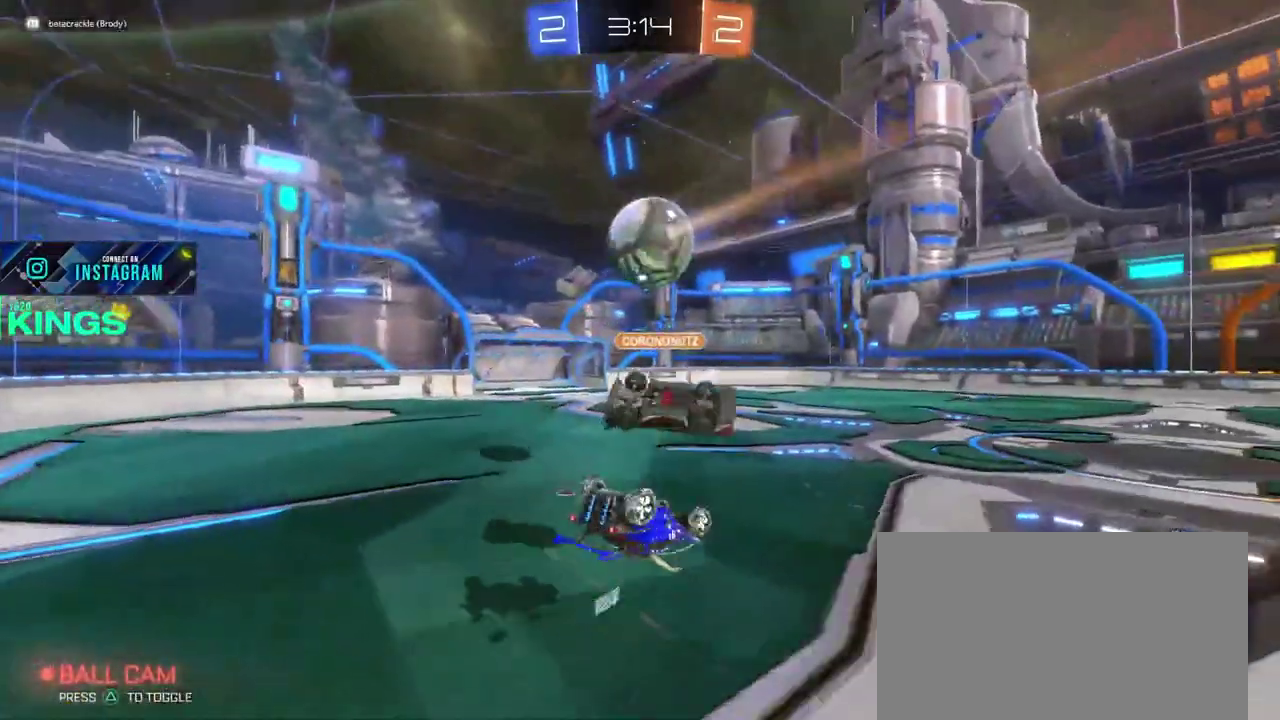
{"buttons": ["R2"], "left_stick": "center", "right_stick": "center", "events": []}
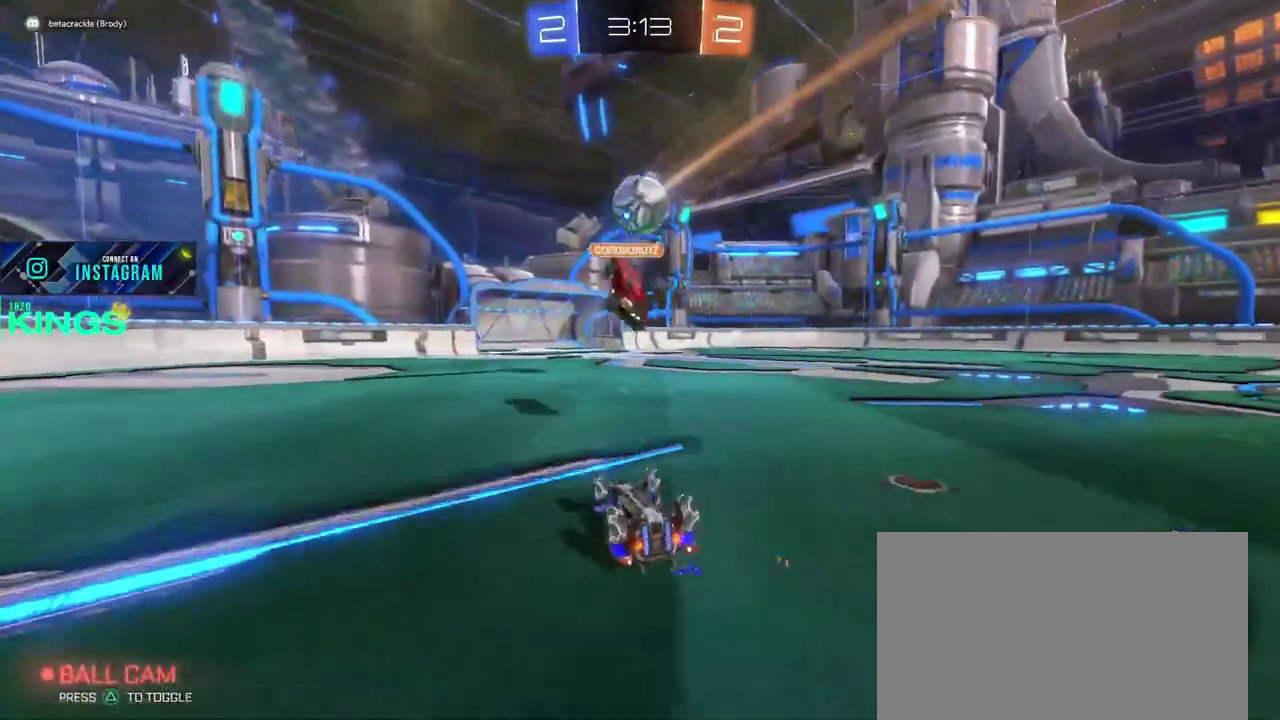
{"buttons": ["R2"], "left_stick": "center", "right_stick": "center", "events": [[17, "left_stick", "left"], [167, "left_stick", "up-left"], [267, "left_stick", "center"]]}
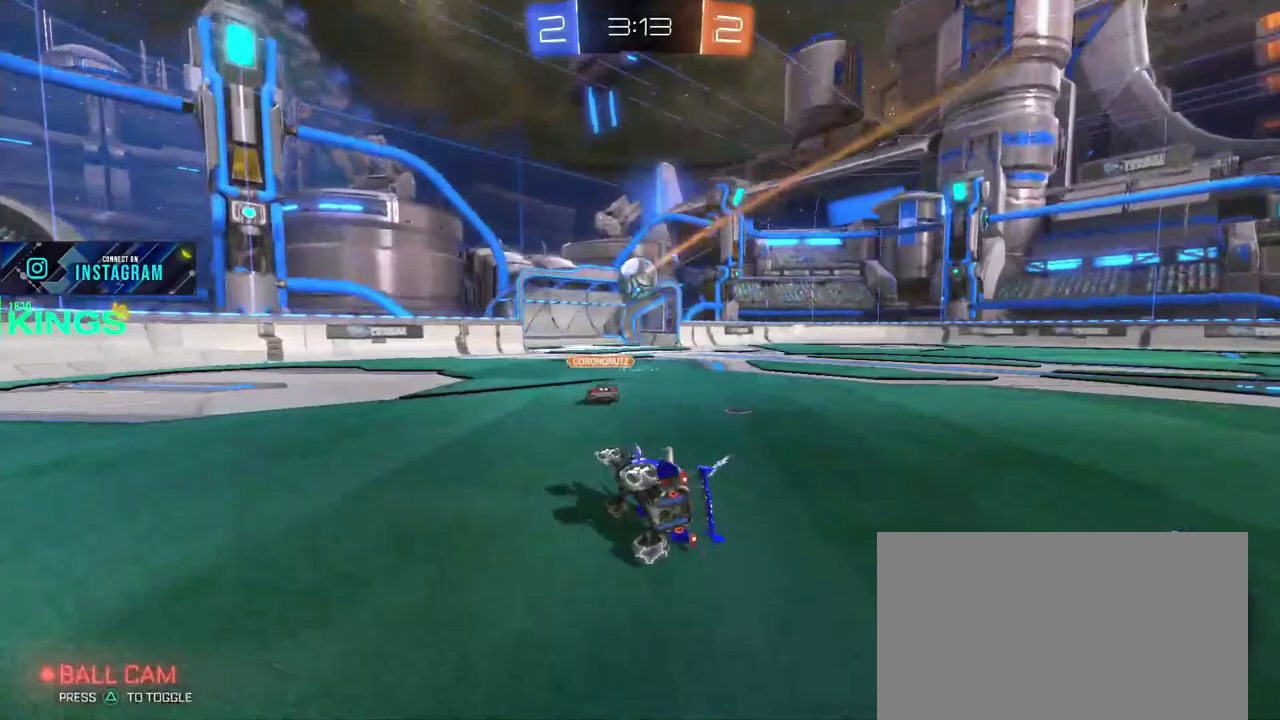
{"buttons": ["R2"], "left_stick": "center", "right_stick": "center", "events": []}
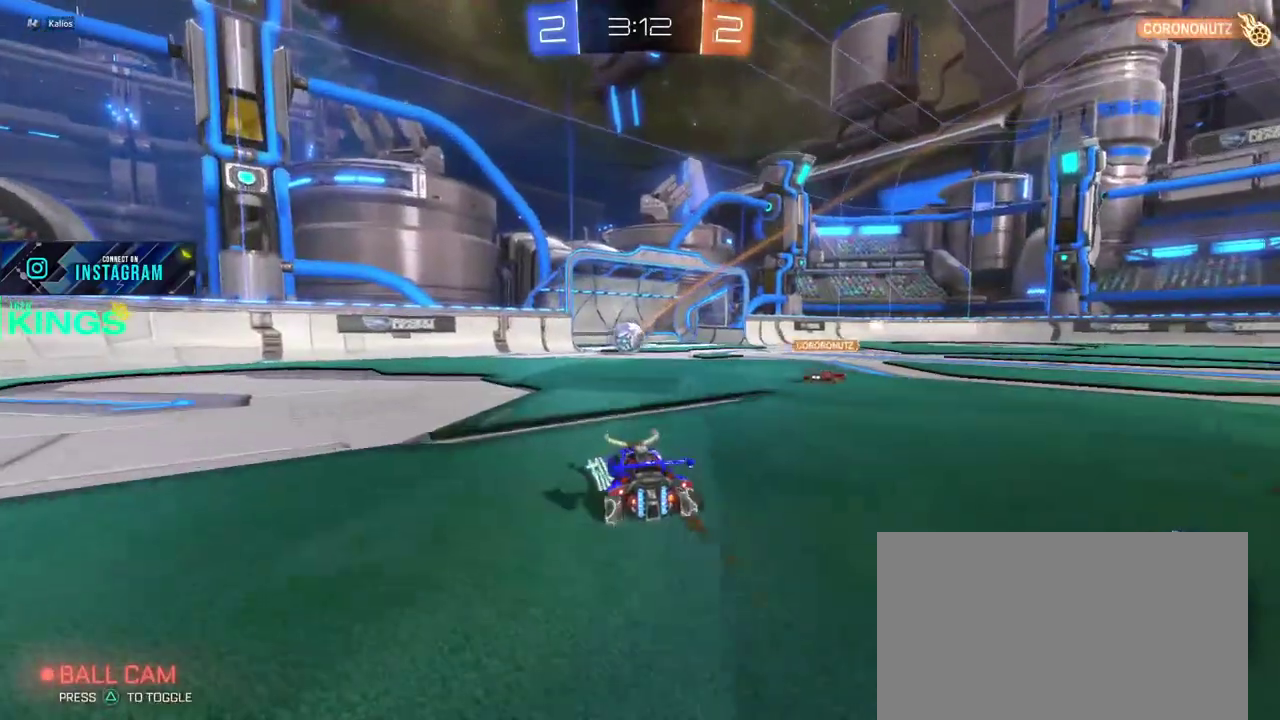
{"buttons": ["R2"], "left_stick": "center", "right_stick": "center", "events": []}
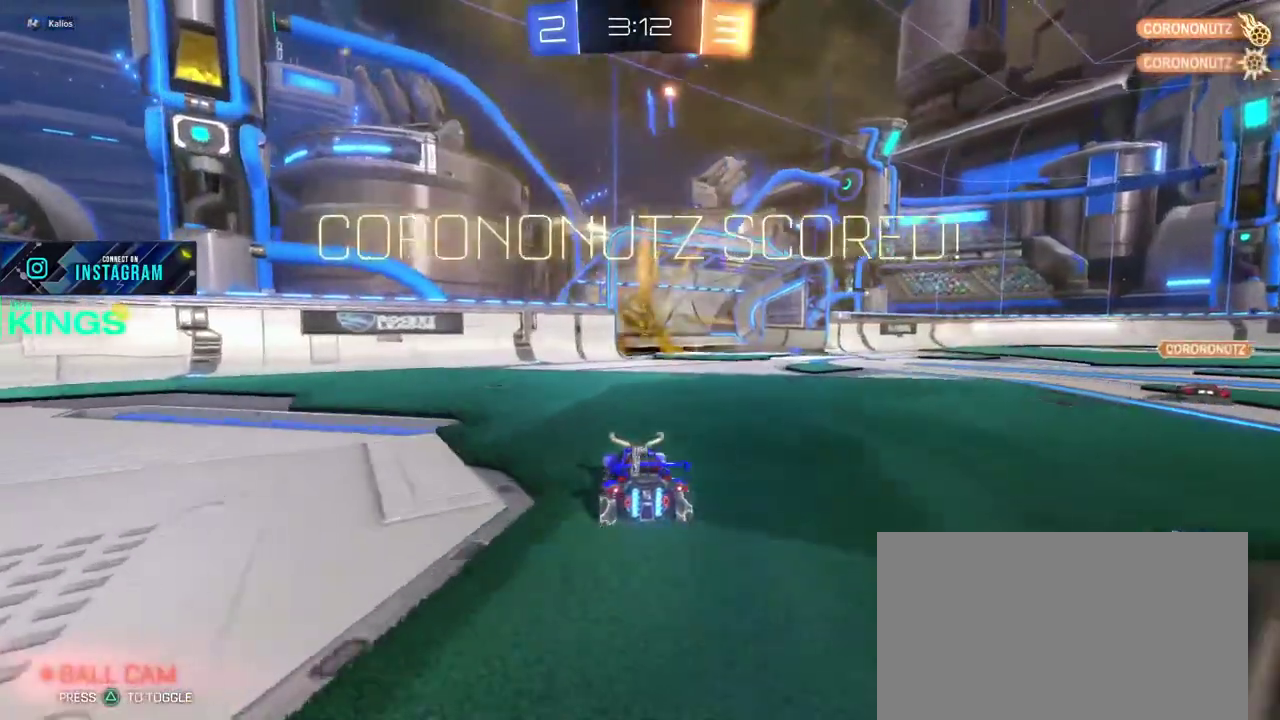
{"buttons": [], "left_stick": "center", "right_stick": "center", "events": [[250, "R2", "up"]]}
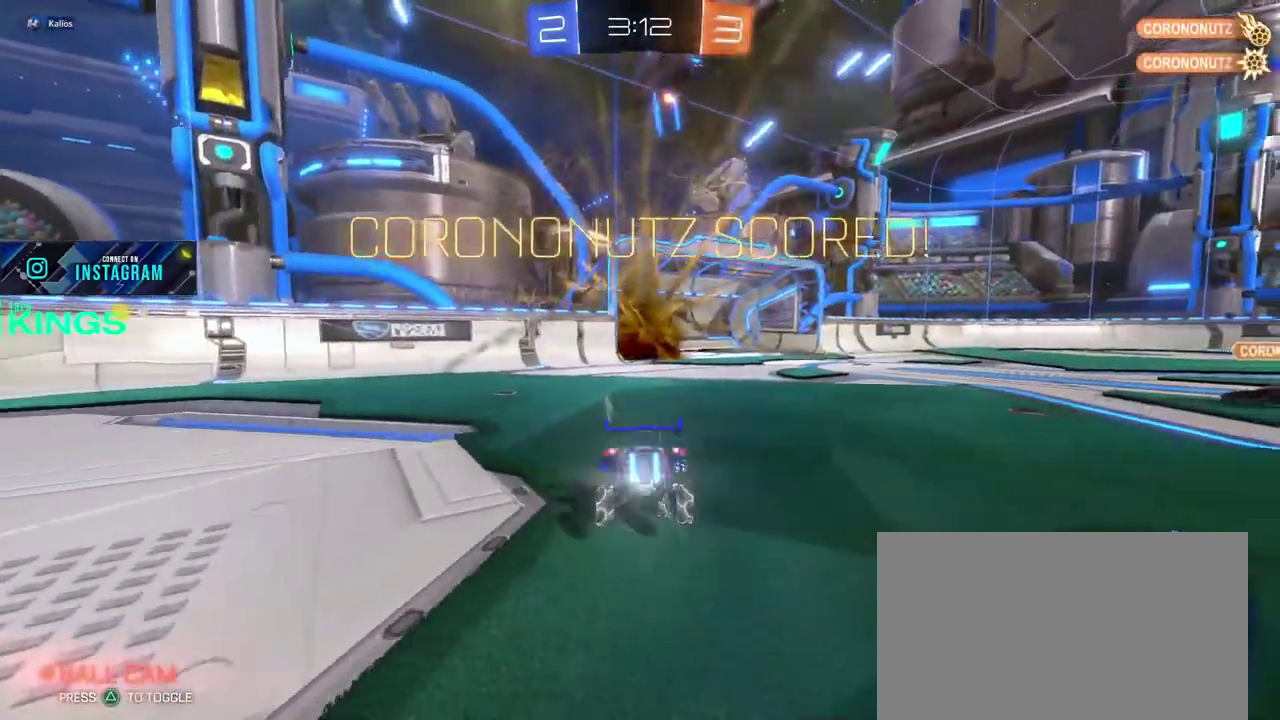
{"buttons": [], "left_stick": "center", "right_stick": "center", "events": []}
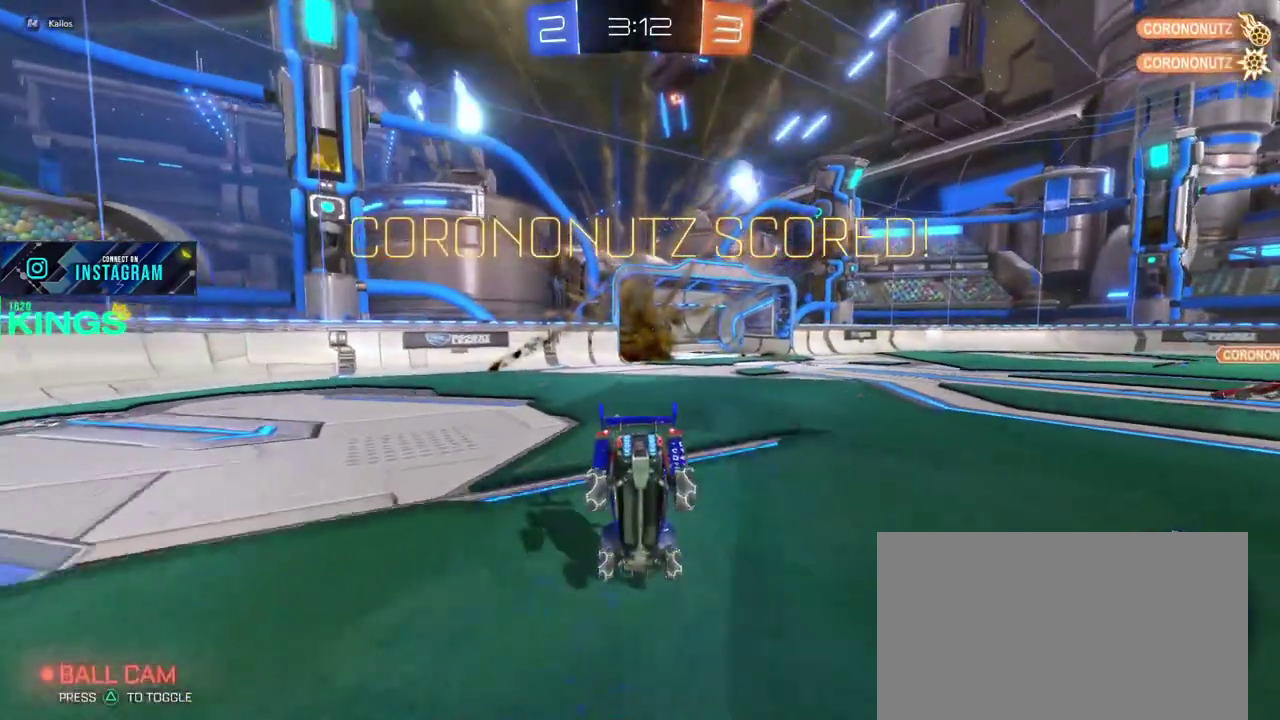
{"buttons": [], "left_stick": "center", "right_stick": "center", "events": []}
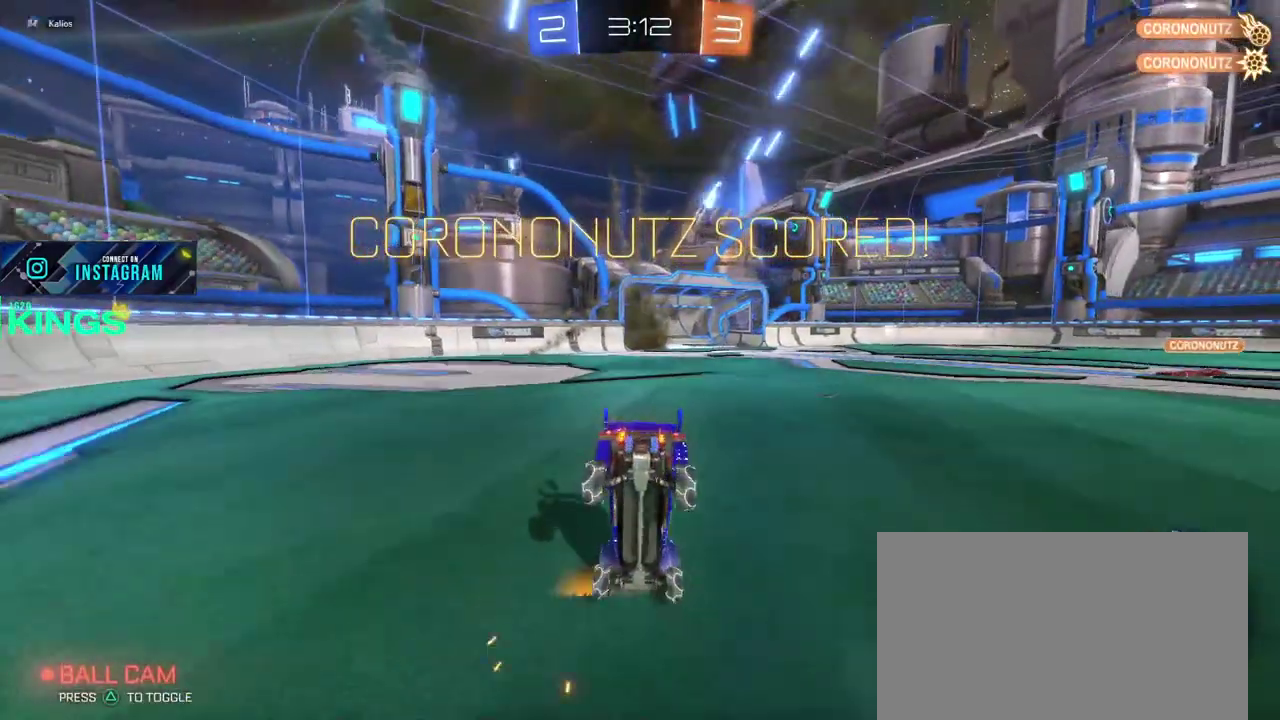
{"buttons": [], "left_stick": "center", "right_stick": "center", "events": []}
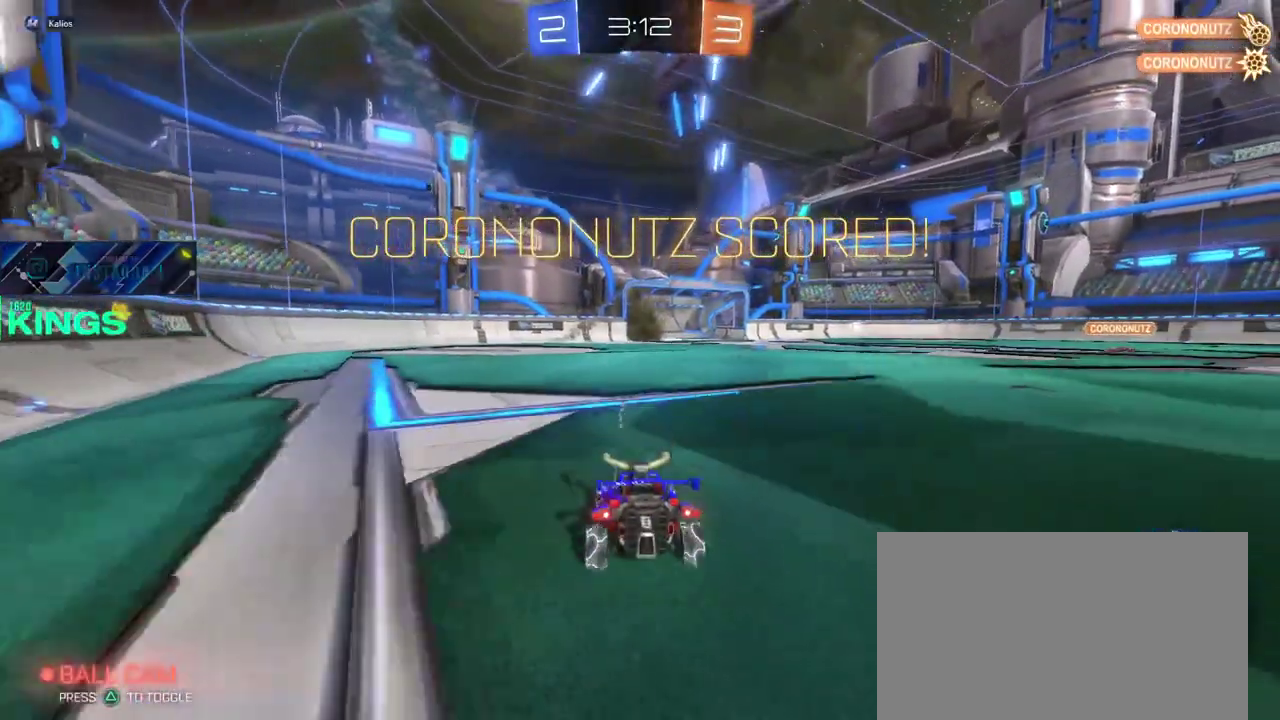
{"buttons": [], "left_stick": "center", "right_stick": "center", "events": []}
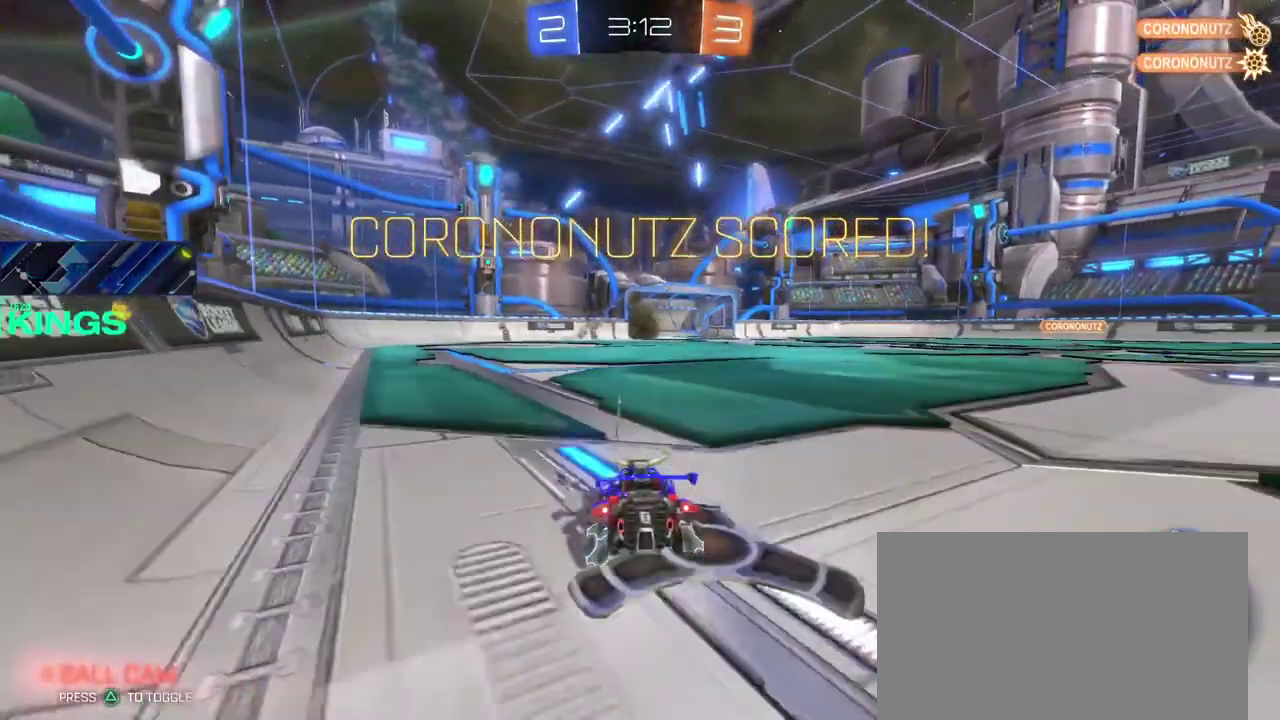
{"buttons": [], "left_stick": "center", "right_stick": "center", "events": []}